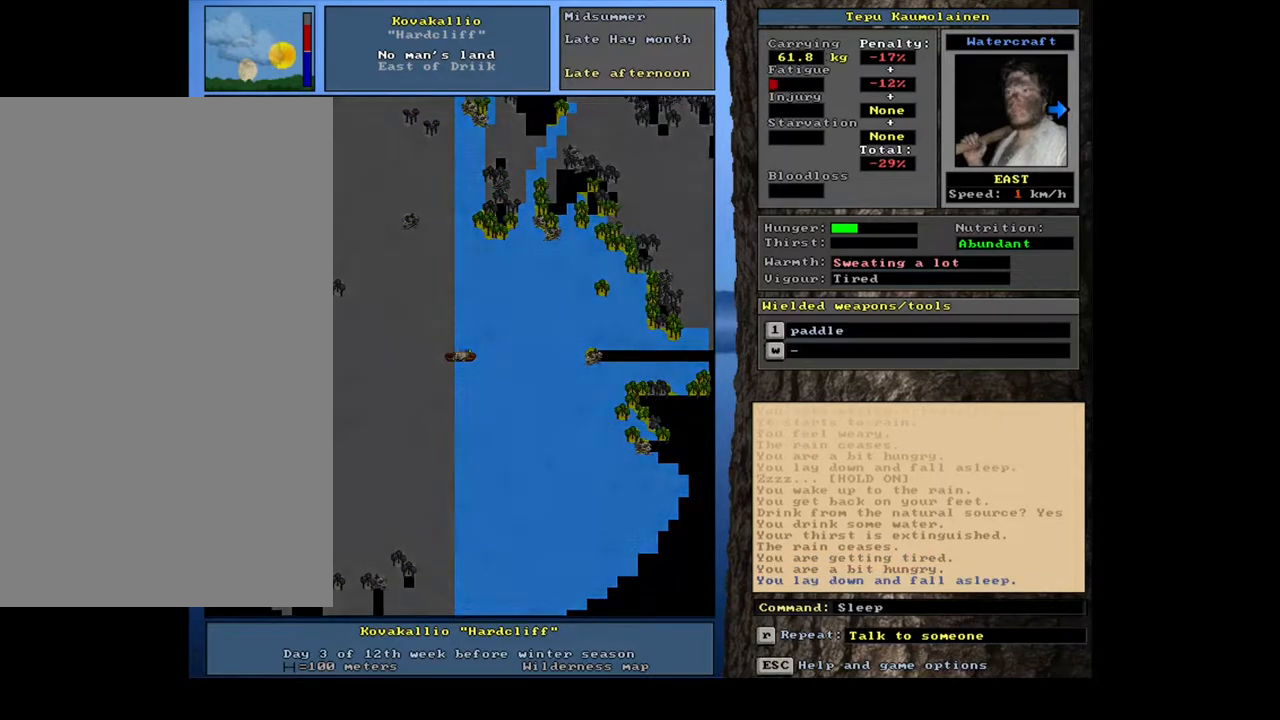
Gameplay with keyboard and mouse; each line is a JSON object with the keys and mouse buttons held at the frame after it. "events" lists presses ("down") and releases ("up") of ".", "/", "0", "1", "2", "3", "4", "5", "6", "7", "8", "9", "a", "alt_l", "alt_r", "b", "backslash", "backspace", "c", "caps_lock", "comma", "ctrl_l", "ctrl_r", "d", "down", "e", "equals", "escape", "f", "f1", "f10", "f11", "f12", "f2", "f3", "f4", "f5", "f6", "f7", "f8", "f9", "g", "h", "i", "j", "k", "l", "lbracket", "left", "m", "minus", "n", "num0", "num2", "num3", "num4", "num5", "num7", "num8", "o", "p", "q", "quote", "r", "rbracket", "return", "right", "s", "semicolon", "shift_l", "shift_r", "space", "super", "t", "tab", "tilde", "u", "up", "v", "w", "x", "y", "z", "mouse_left", "mouse_wheel", "mouse_right", "mouse_mb4" and "mouse_mb5" between this image and that frame as [ms after this image, input, new state], when the widget could be followed in between; "num1", "num6" and "num9" appear only as held states. "mouse_left", "mouse_wheel", "mouse_right", "mouse_mb4", "mouse_mb5" = the "left", "wheel", "right", "mb4", "mb5" buttons of the "mouse" list. No other keys are recorded. "wheel" means that the mouse wheel is clicked or scrolled. Mouse movement is not recorded. Not read: other_keys.
{"keys": [], "mouse": [], "events": [[67, "z", "up"], [167, "shift_l", "up"]]}
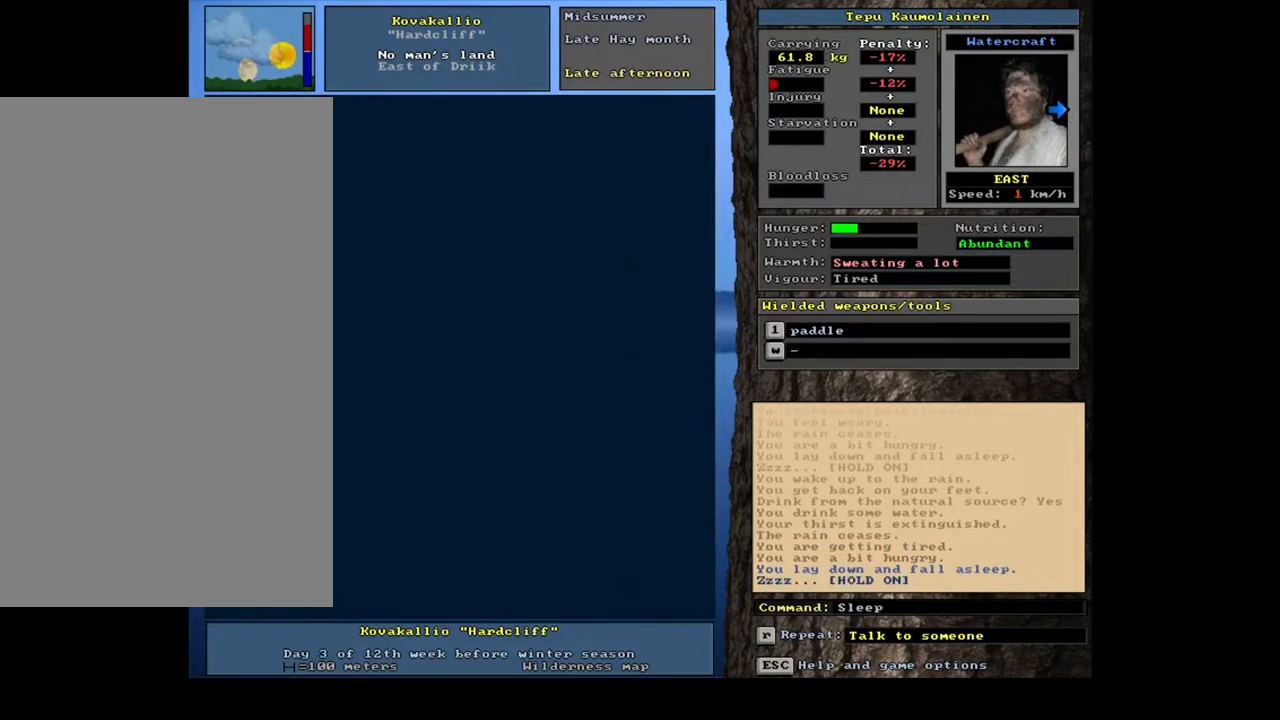
{"keys": [], "mouse": [], "events": []}
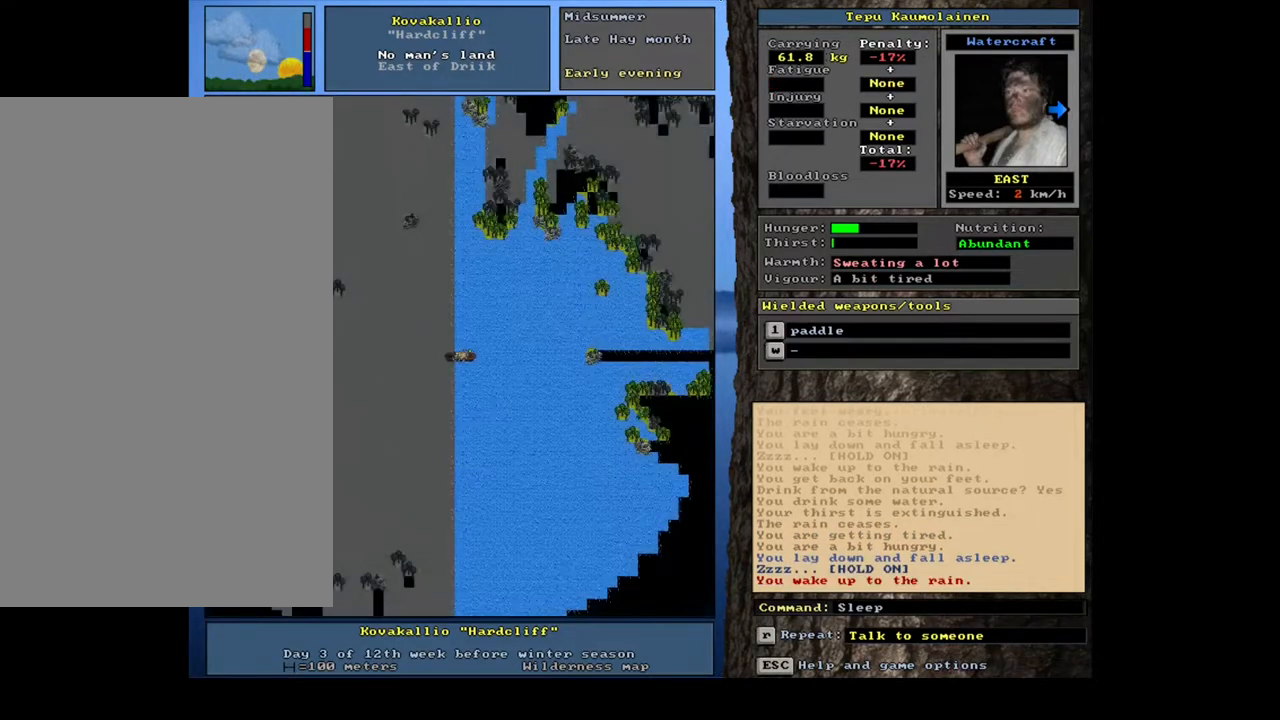
{"keys": ["ctrl_l"], "mouse": [], "events": [[300, "ctrl_l", "down"]]}
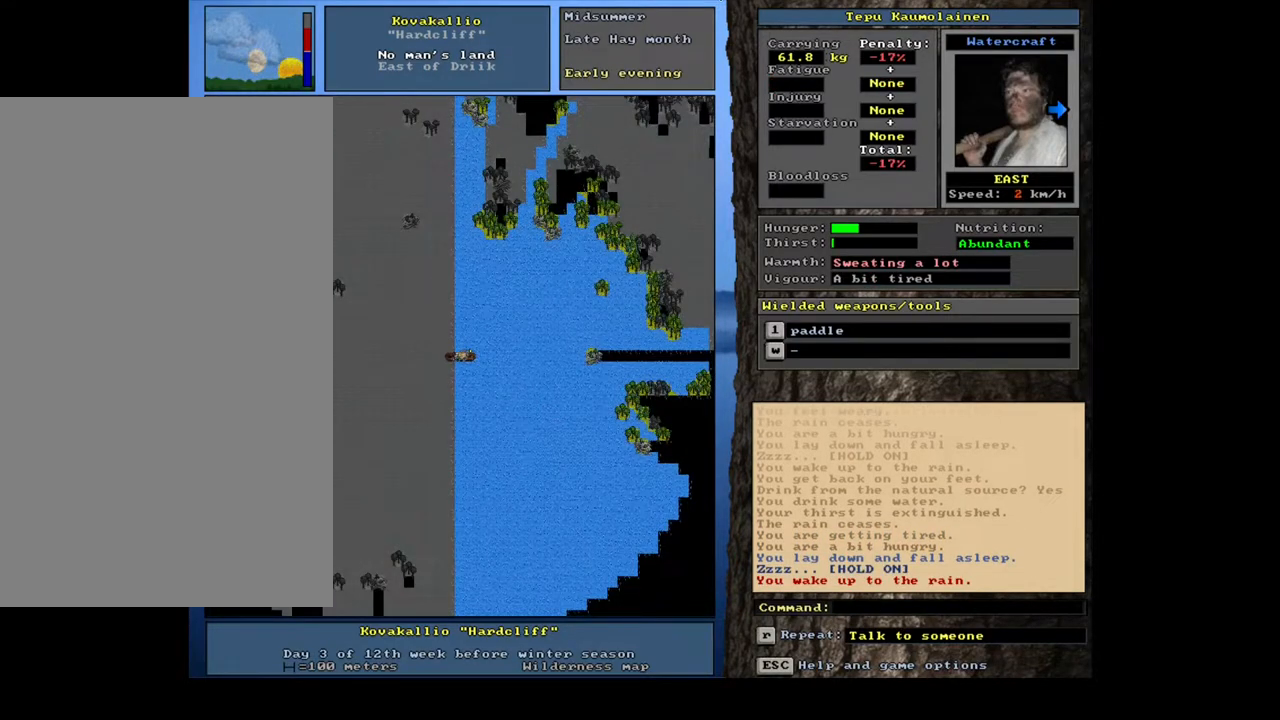
{"keys": ["num6"], "mouse": []}
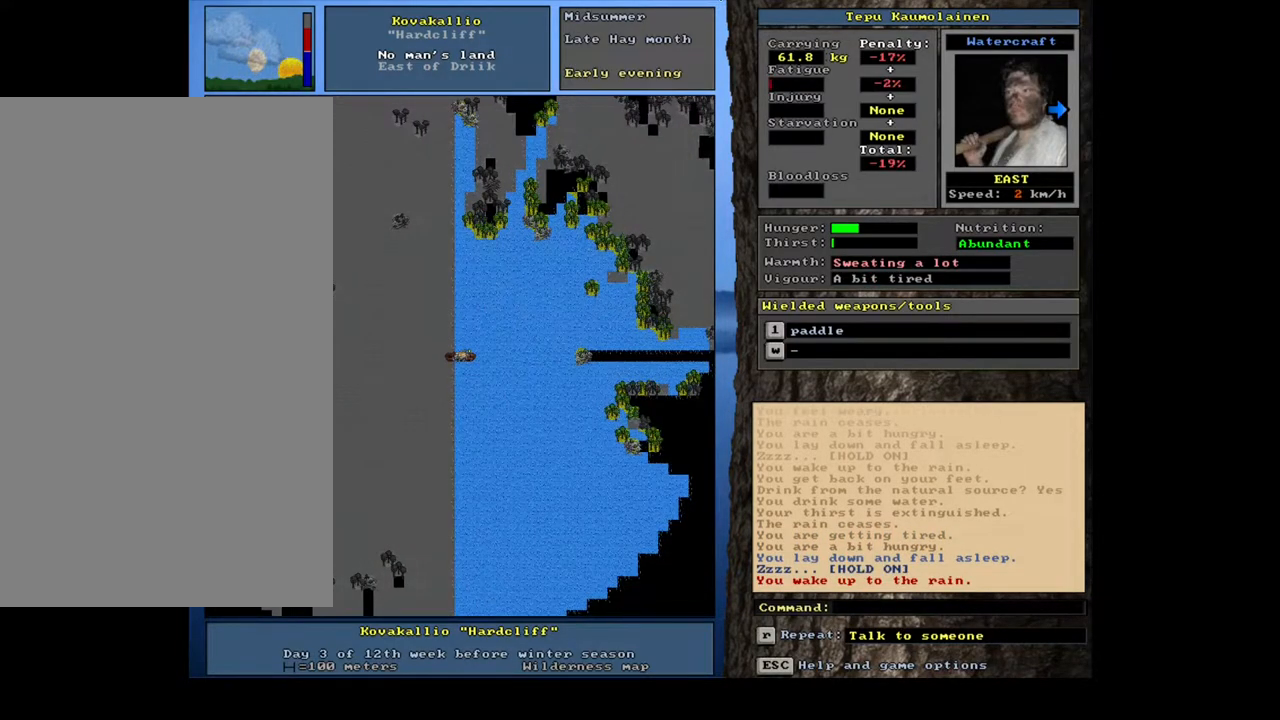
{"keys": ["ctrl_l", "num6"], "mouse": [], "events": [[150, "u", "down"], [217, "u", "up"], [383, "ctrl_l", "down"]]}
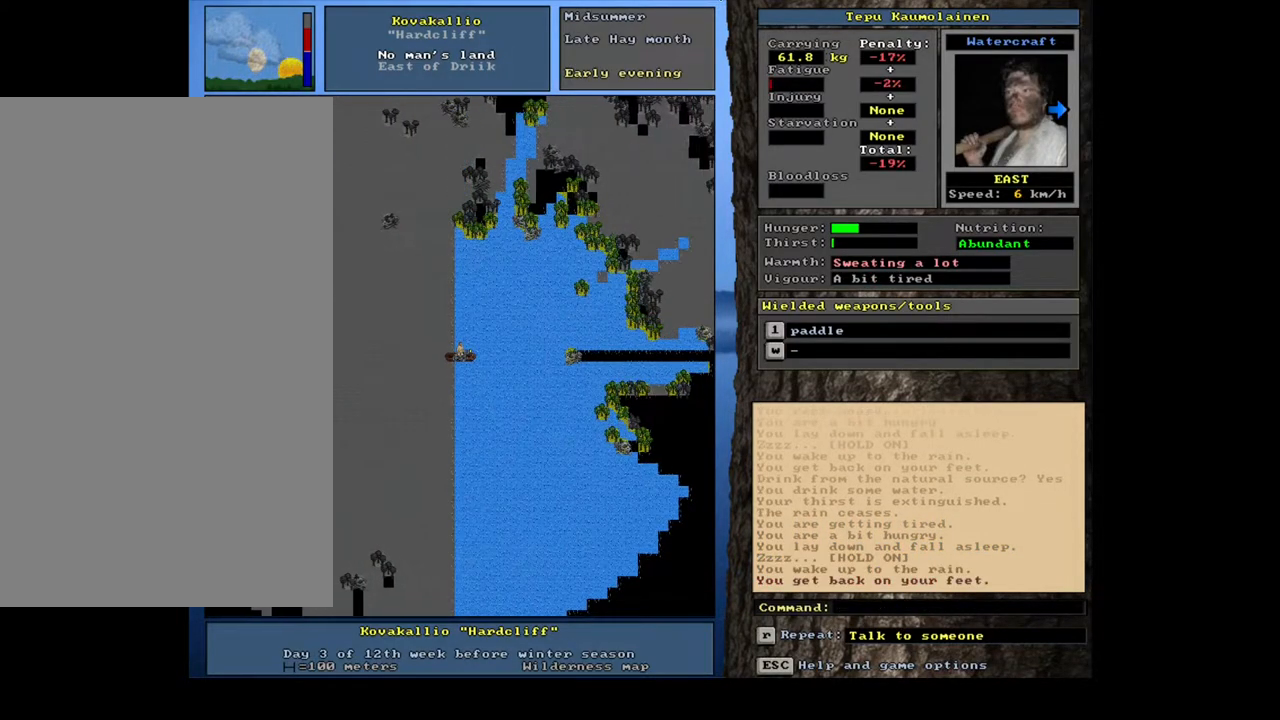
{"keys": ["ctrl_l", "num6"], "mouse": [], "events": []}
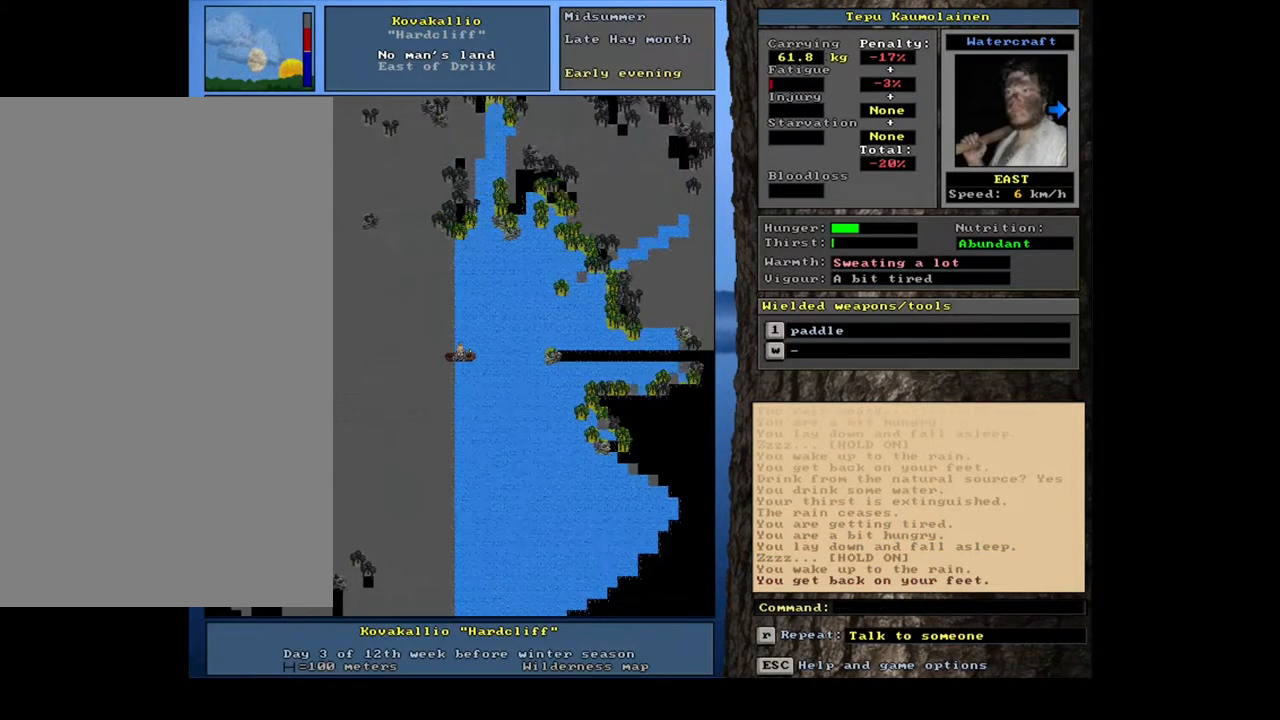
{"keys": ["ctrl_l"], "mouse": []}
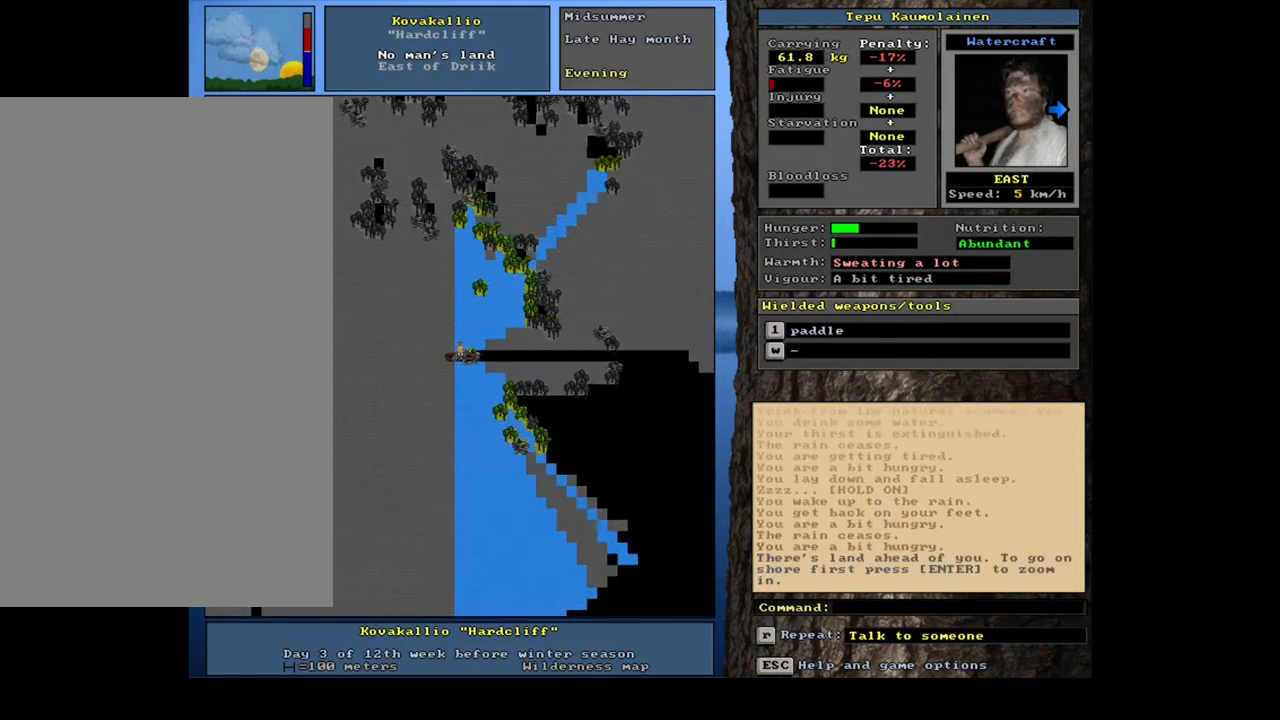
{"keys": ["ctrl_l"], "mouse": [], "events": [[350, "num3", "down"], [450, "num3", "up"]]}
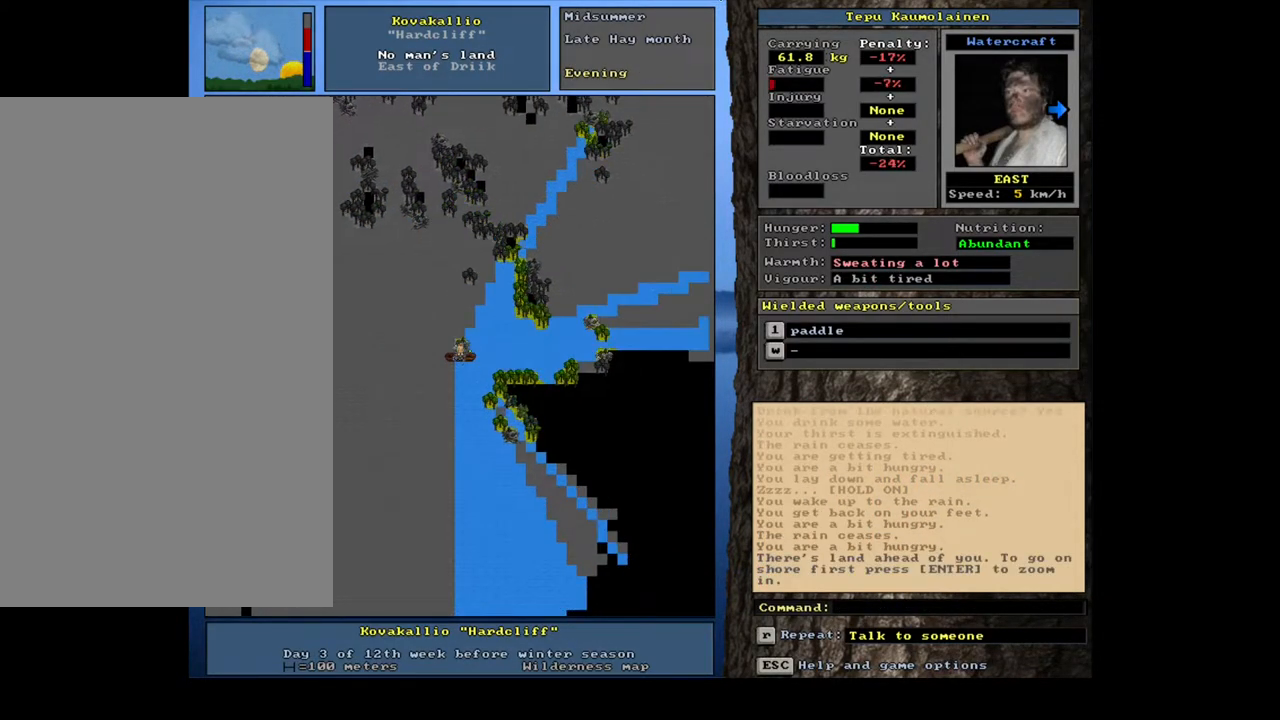
{"keys": ["shift_l"], "mouse": [], "events": [[250, "ctrl_l", "up"], [383, "shift_l", "down"]]}
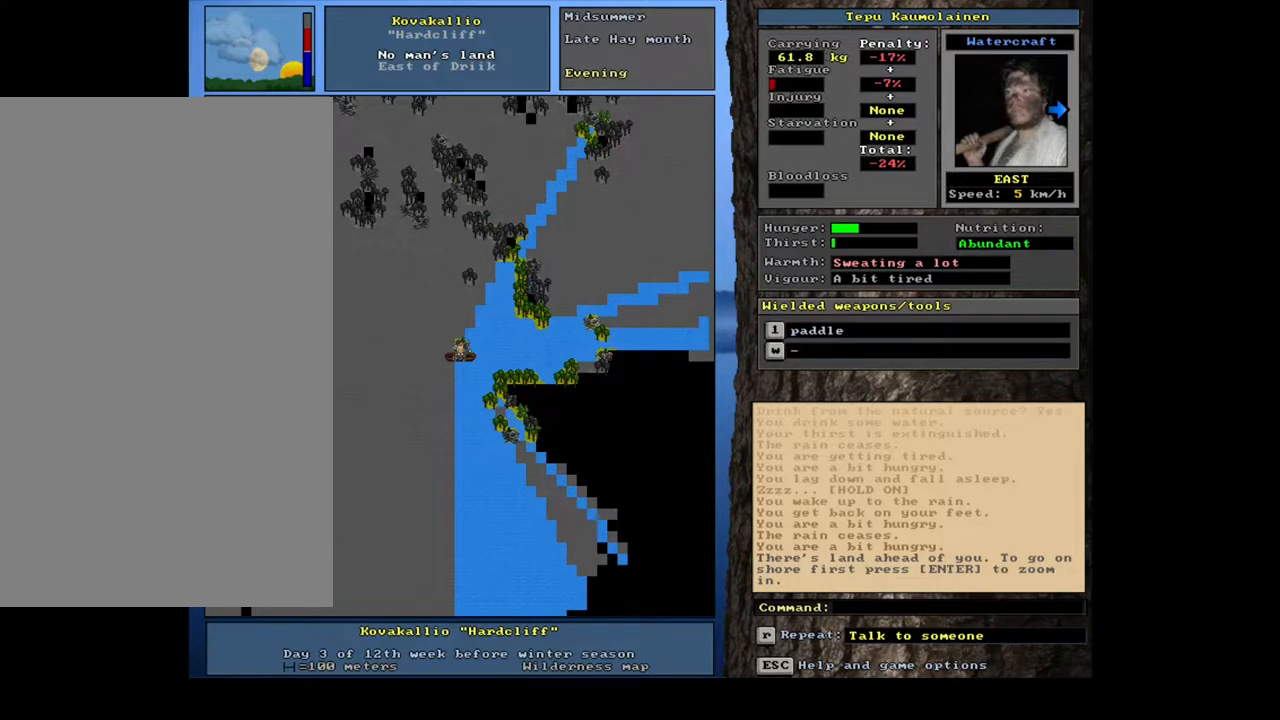
{"keys": [], "mouse": [], "events": [[117, "z", "down"], [233, "z", "up"], [317, "shift_l", "up"]]}
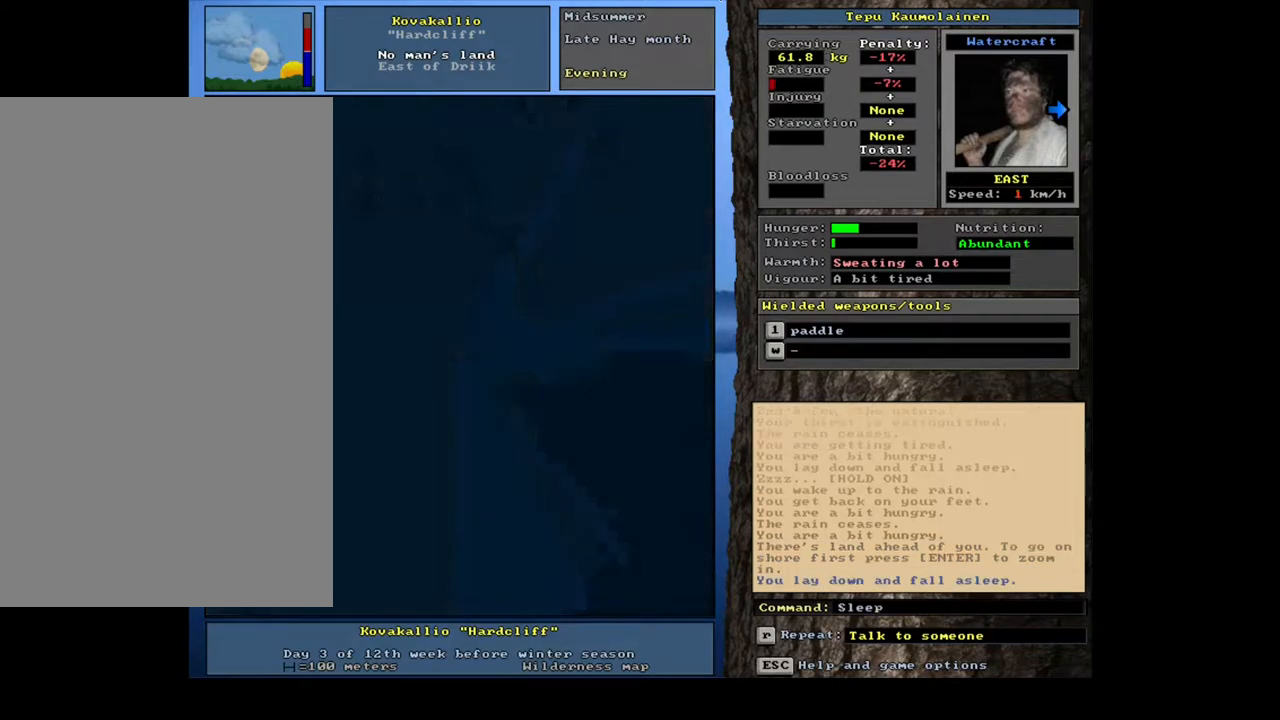
{"keys": [], "mouse": [], "events": []}
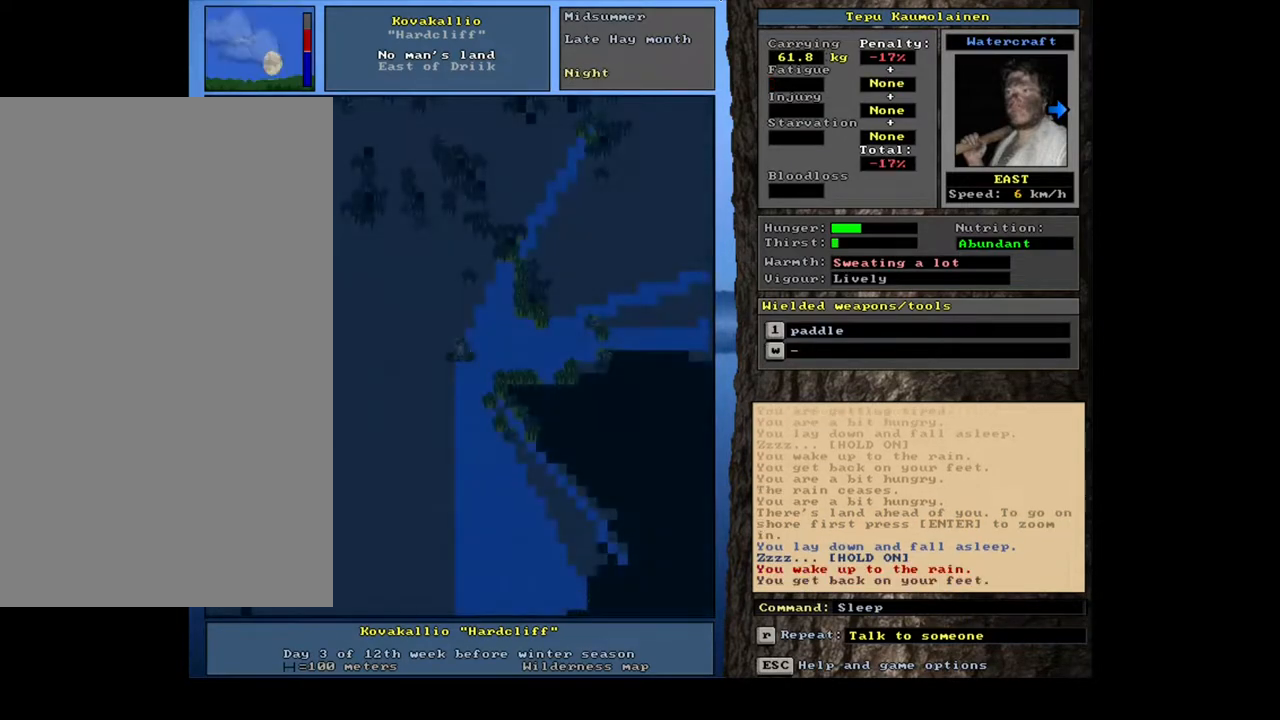
{"keys": ["ctrl_l"], "mouse": [], "events": [[483, "ctrl_l", "down"]]}
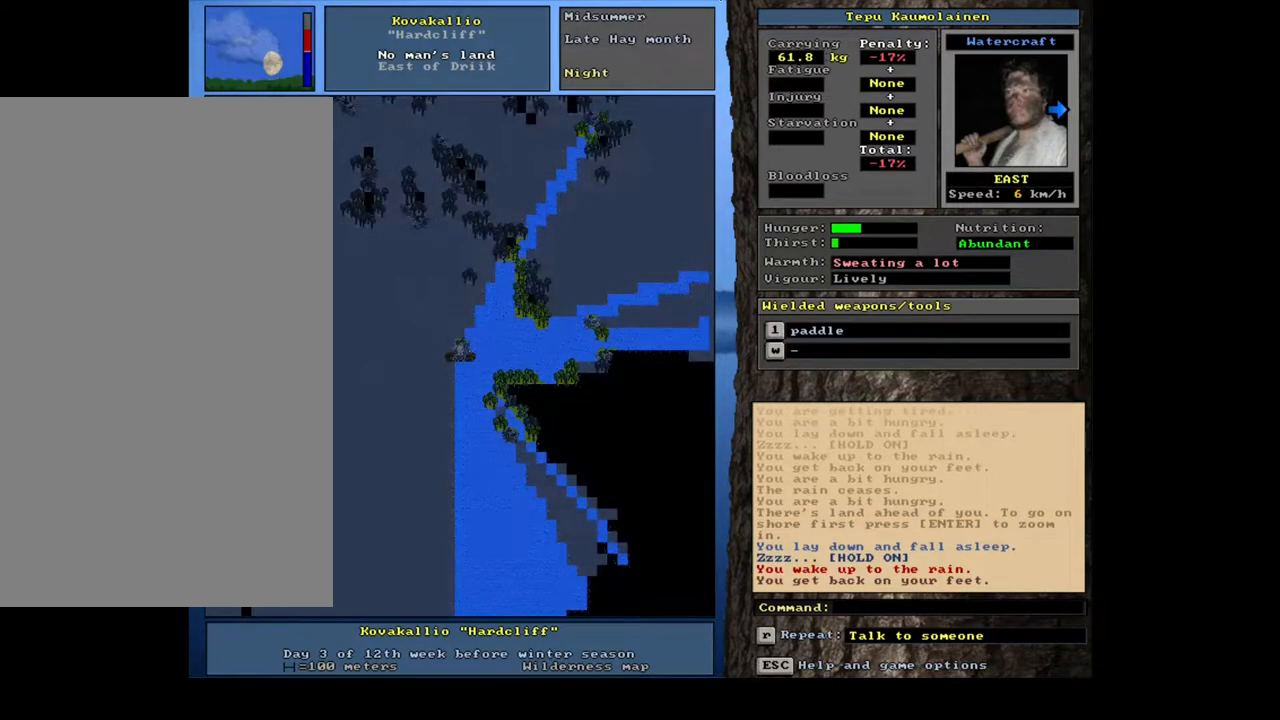
{"keys": ["ctrl_l", "num6"], "mouse": []}
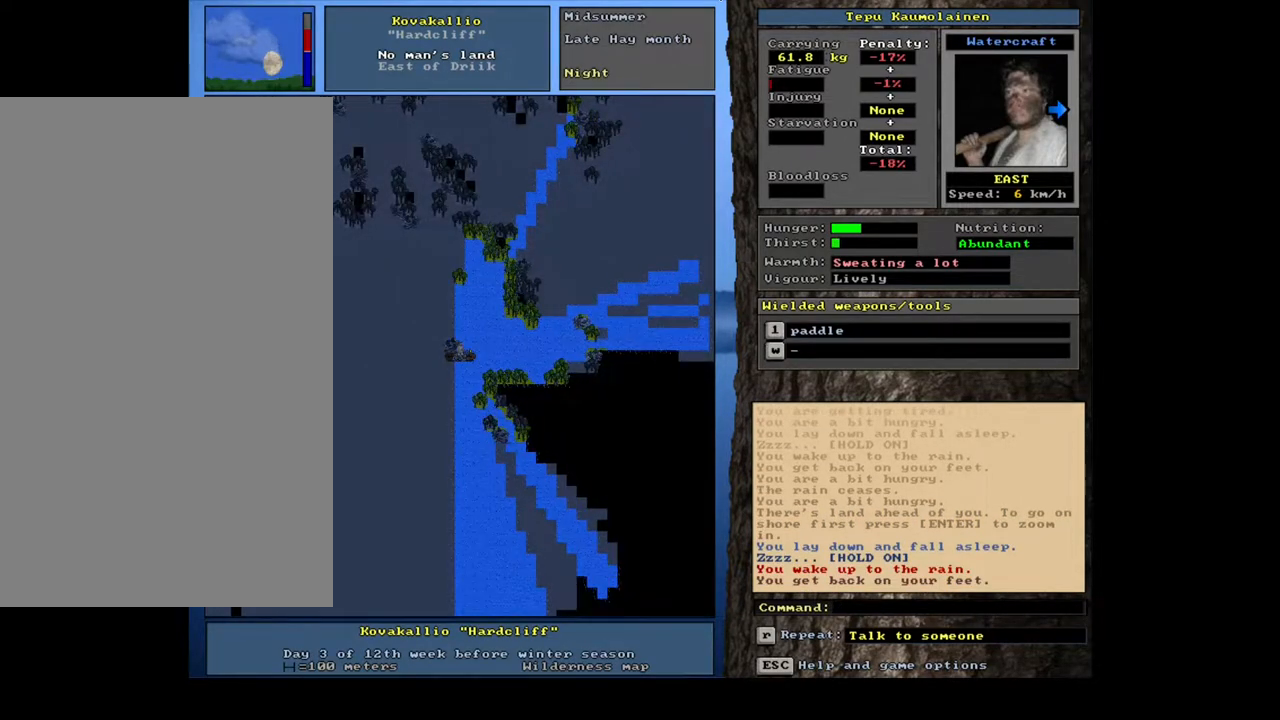
{"keys": ["ctrl_l"], "mouse": []}
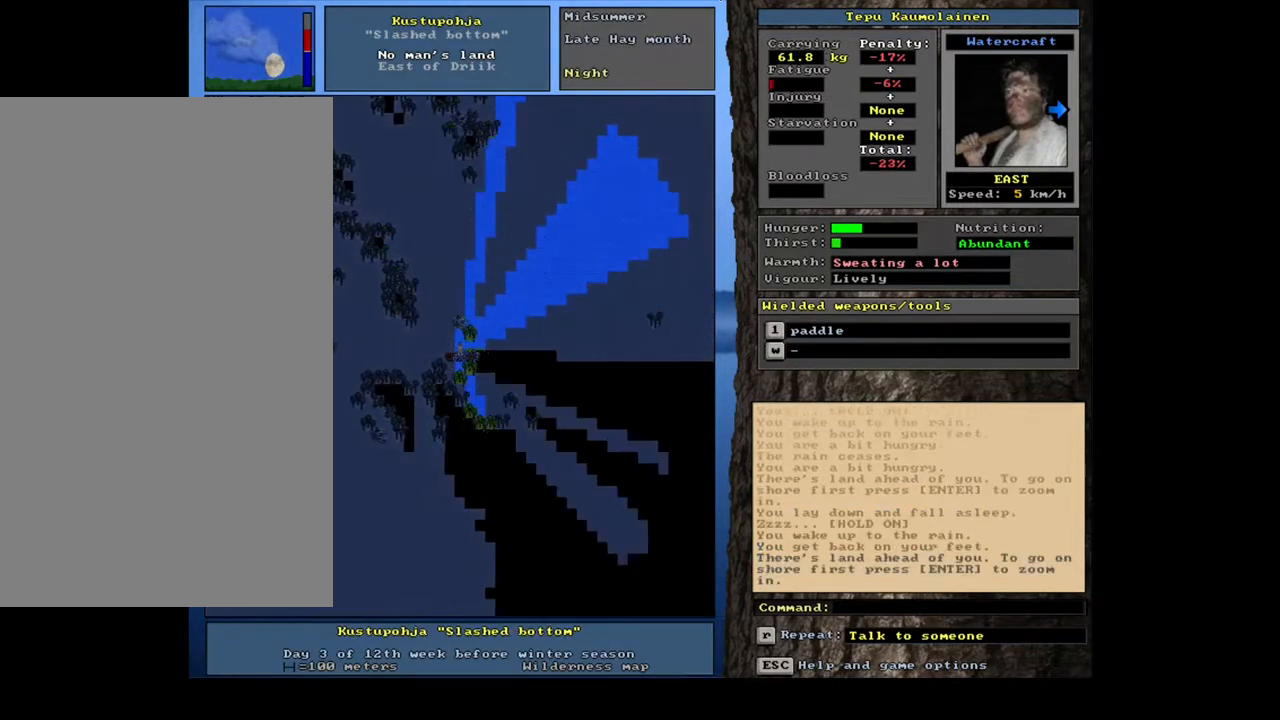
{"keys": ["ctrl_l"], "mouse": [], "events": []}
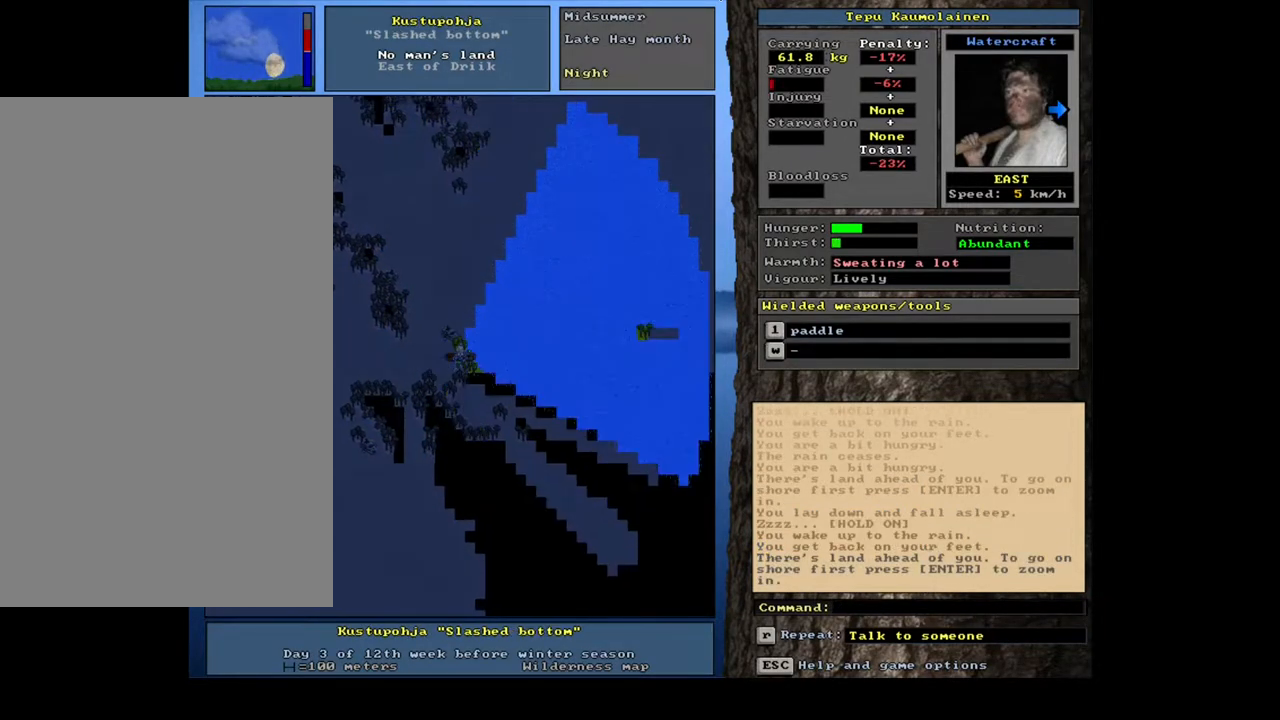
{"keys": ["ctrl_l", "num6"], "mouse": []}
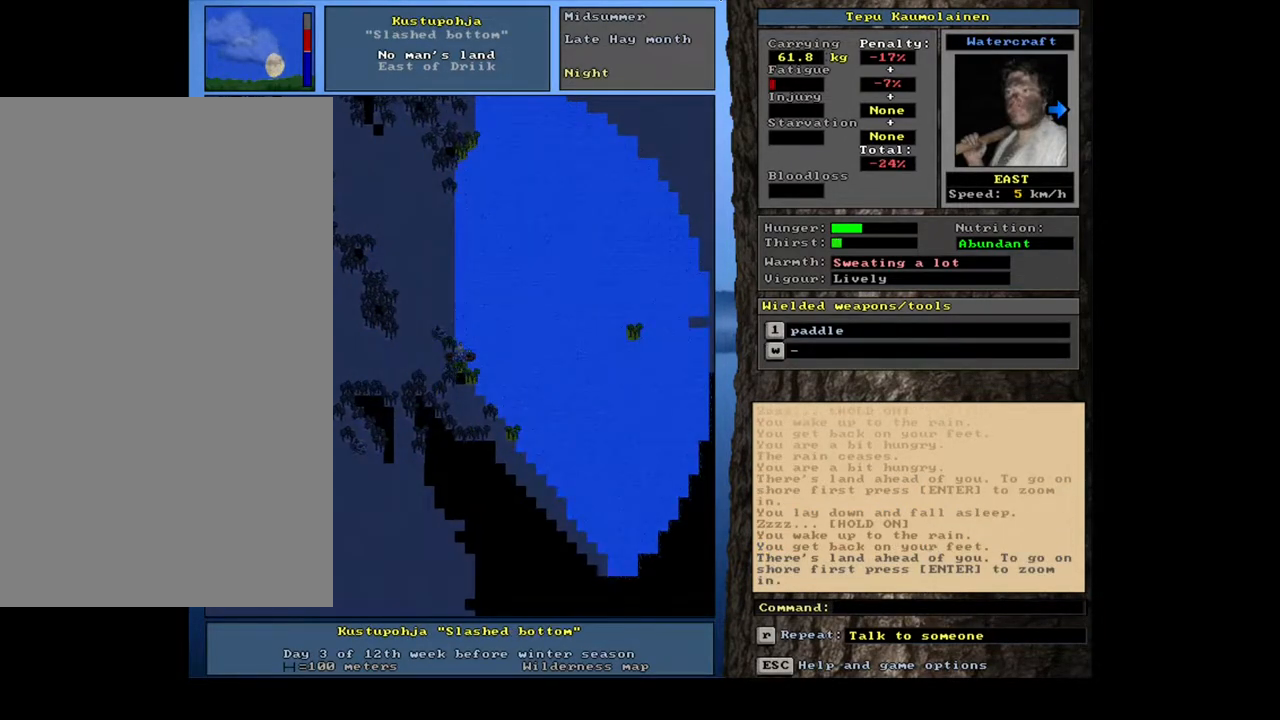
{"keys": ["ctrl_l"], "mouse": []}
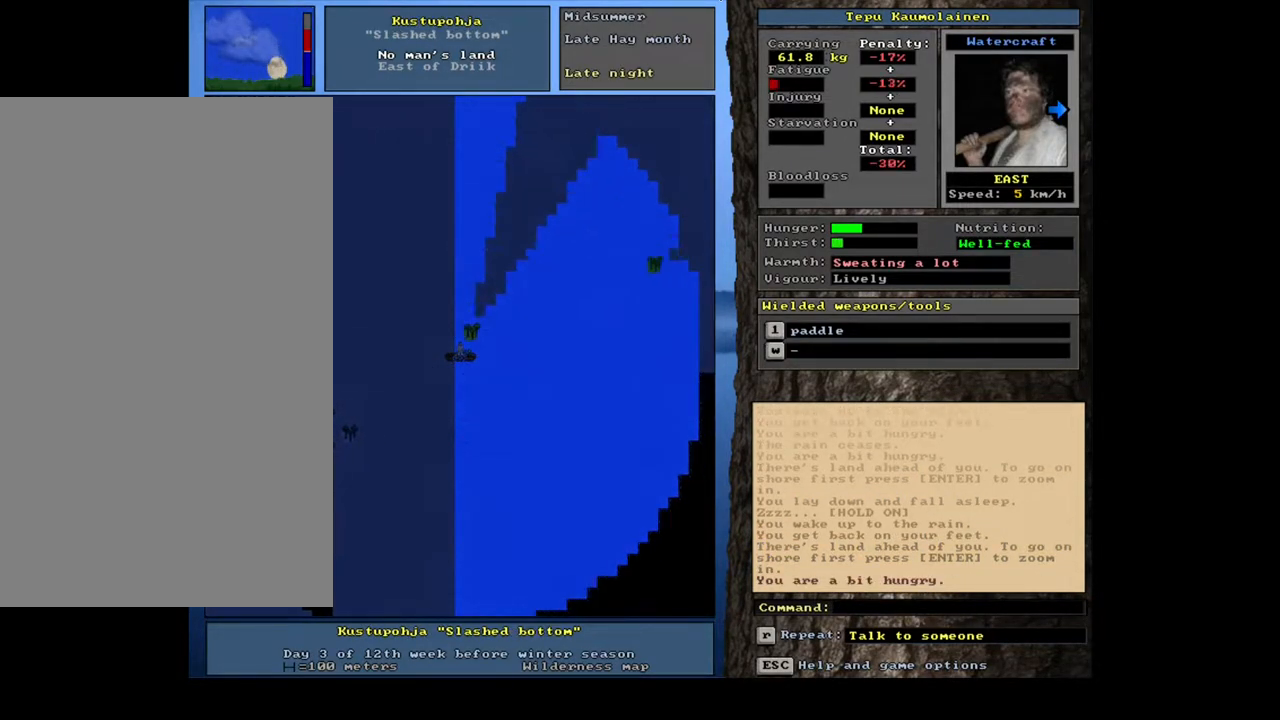
{"keys": ["ctrl_l", "num6"], "mouse": []}
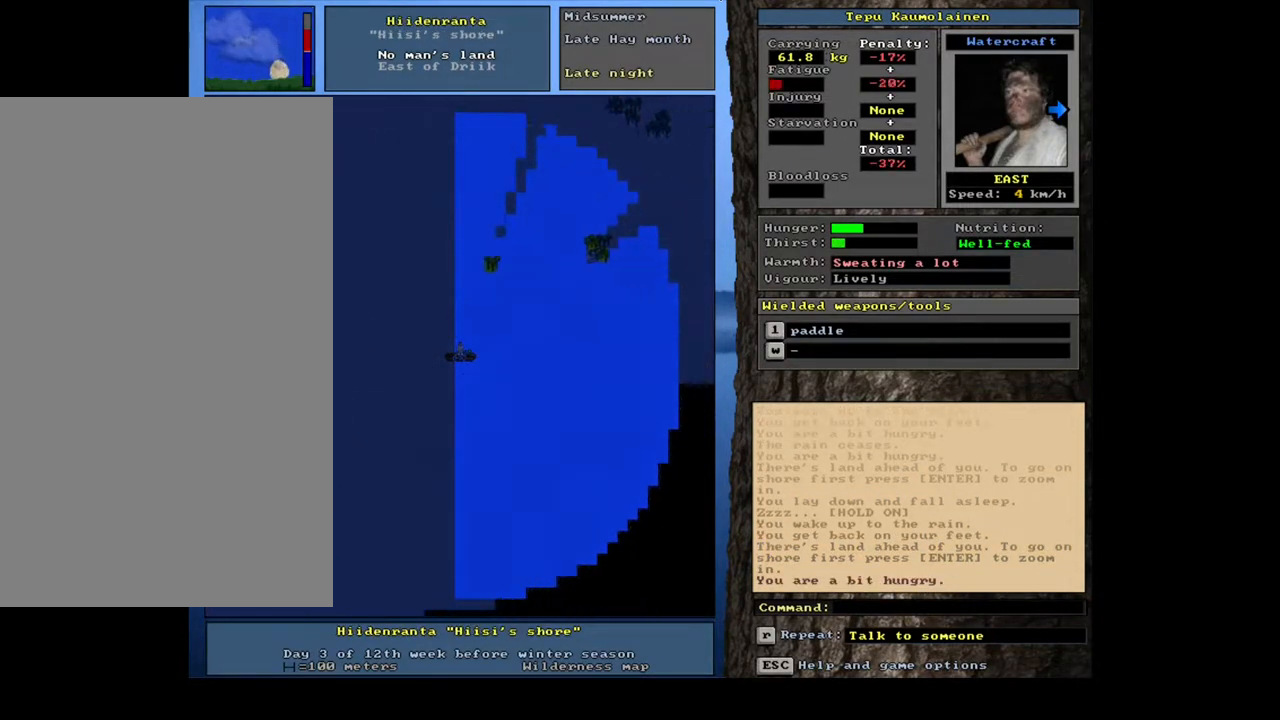
{"keys": ["ctrl_l"], "mouse": []}
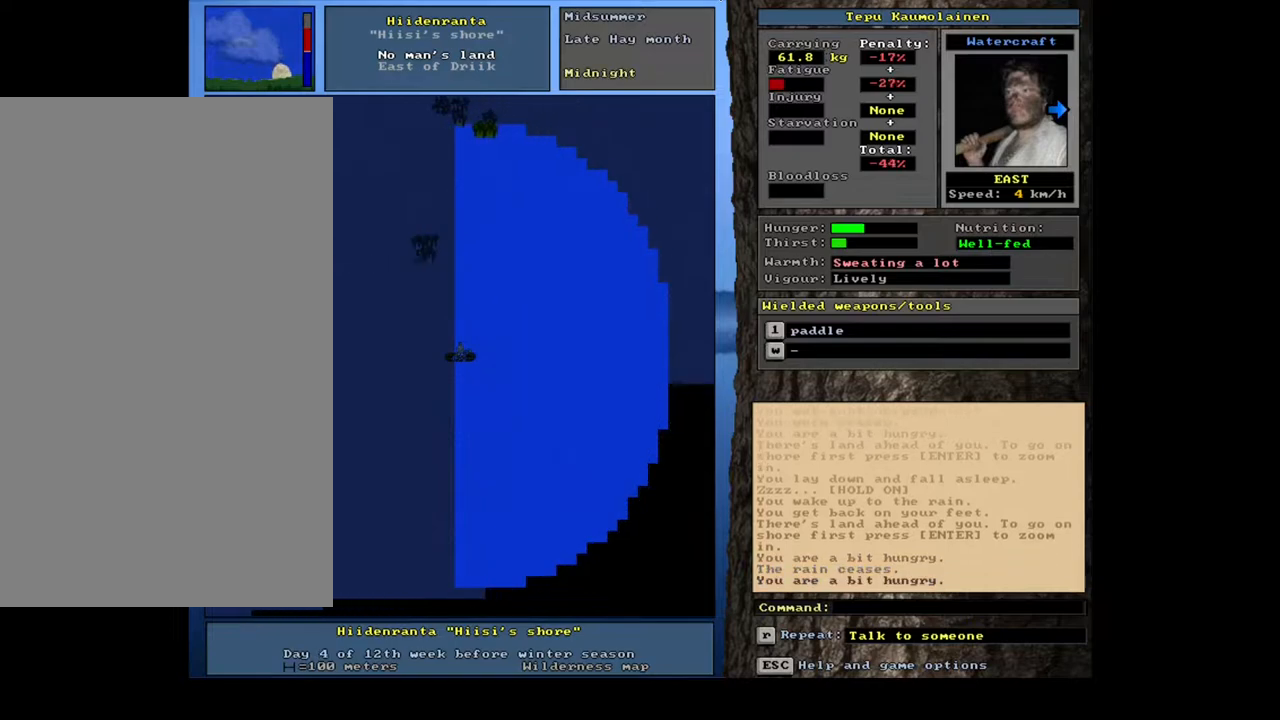
{"keys": ["shift_l"], "mouse": [], "events": [[333, "ctrl_l", "up"], [483, "shift_l", "down"]]}
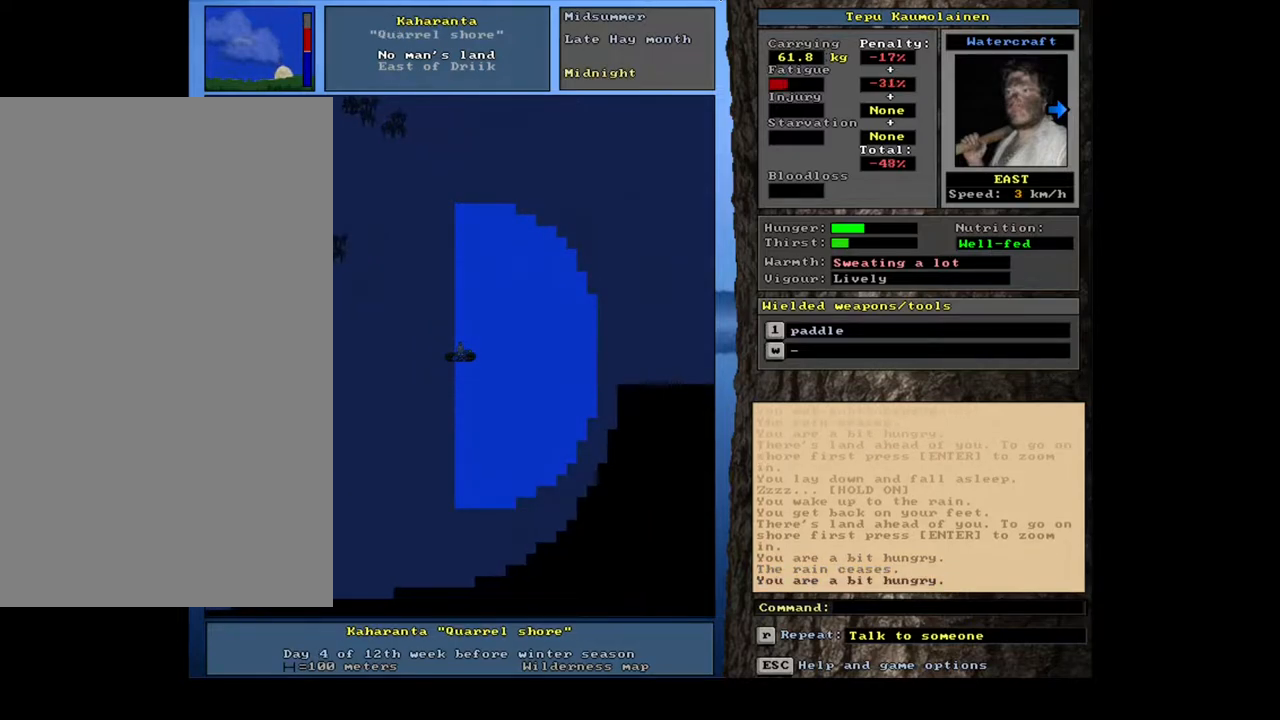
{"keys": [], "mouse": [], "events": [[283, "z", "down"], [383, "z", "up"], [483, "shift_l", "up"]]}
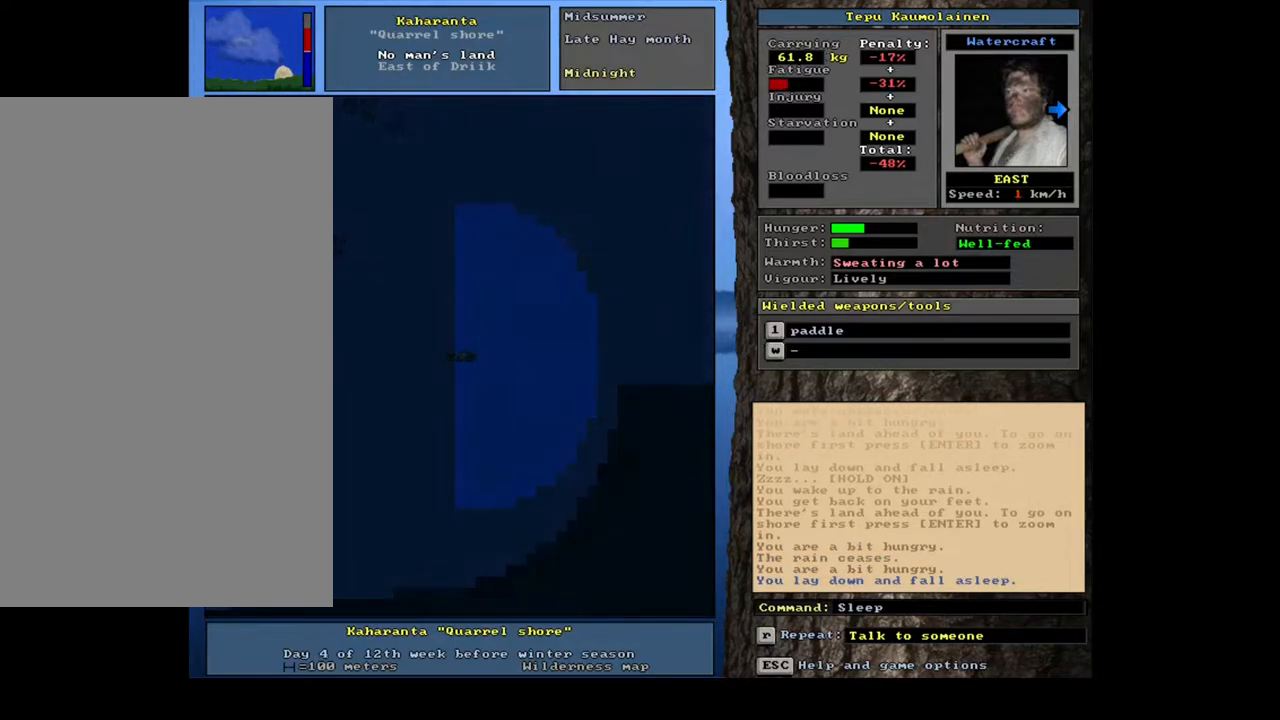
{"keys": [], "mouse": [], "events": []}
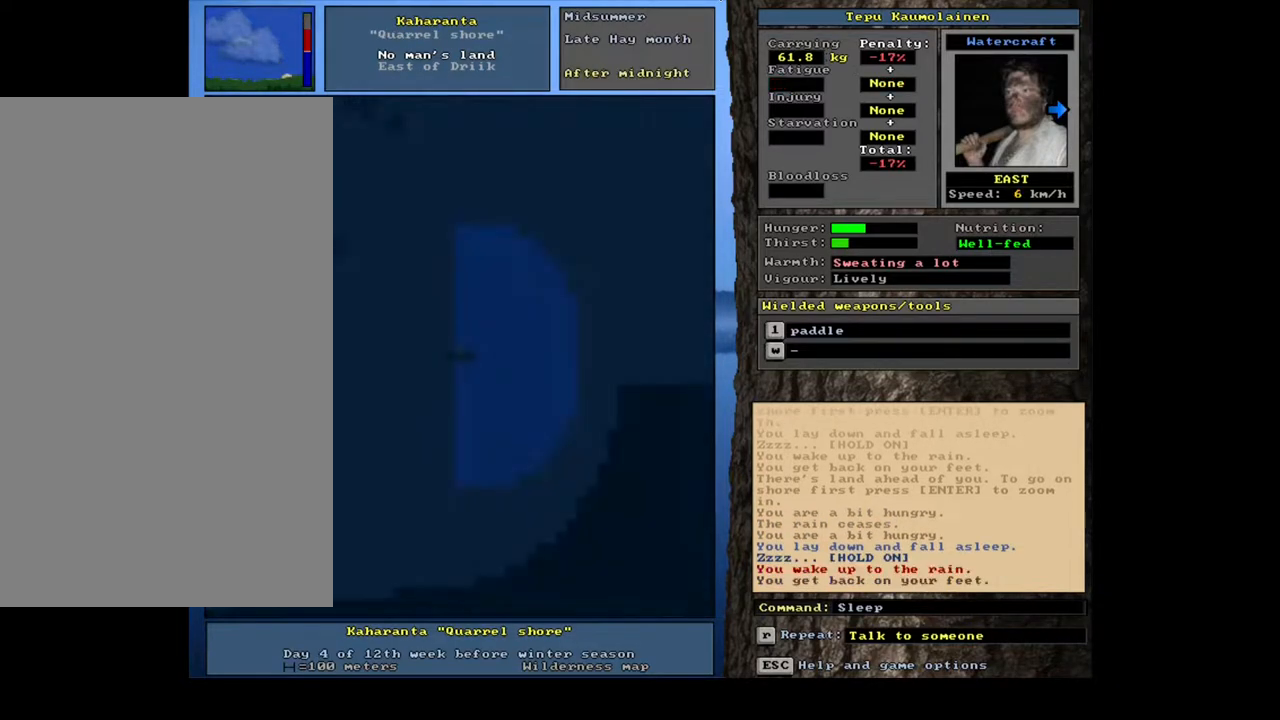
{"keys": [], "mouse": [], "events": []}
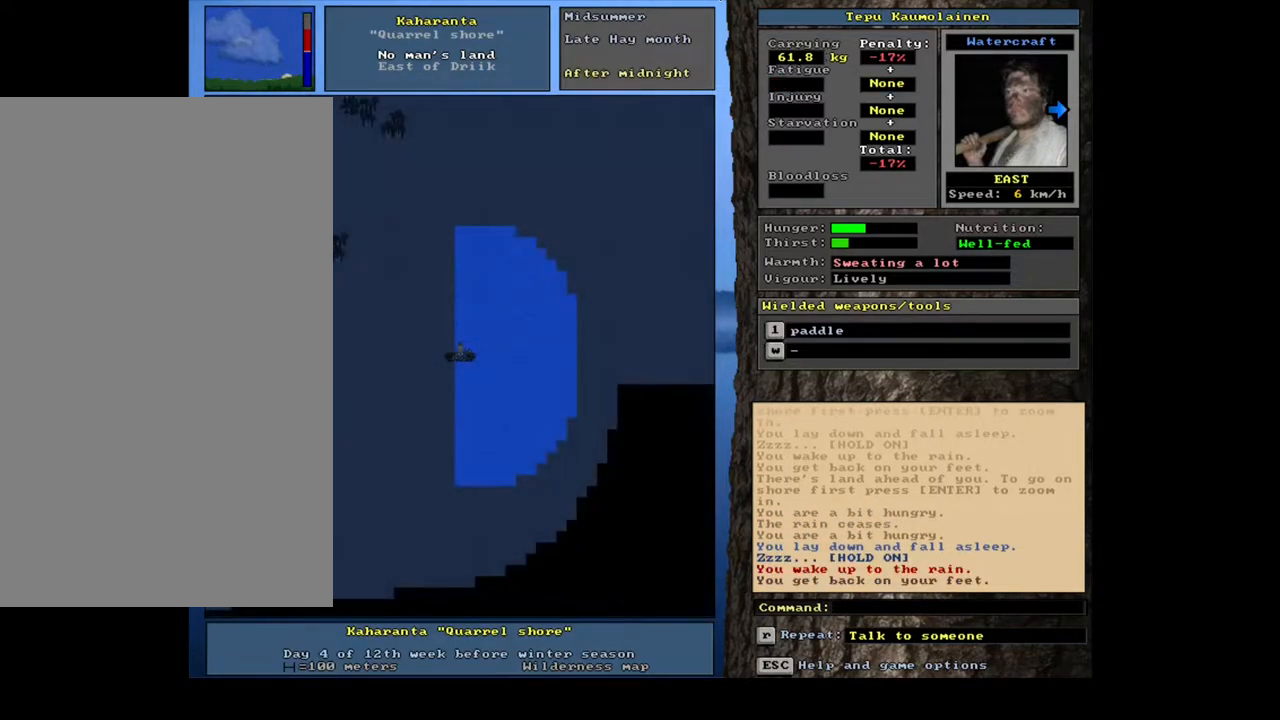
{"keys": [], "mouse": [], "events": [[100, "q", "down"], [200, "q", "up"], [283, "y", "down"], [350, "y", "up"]]}
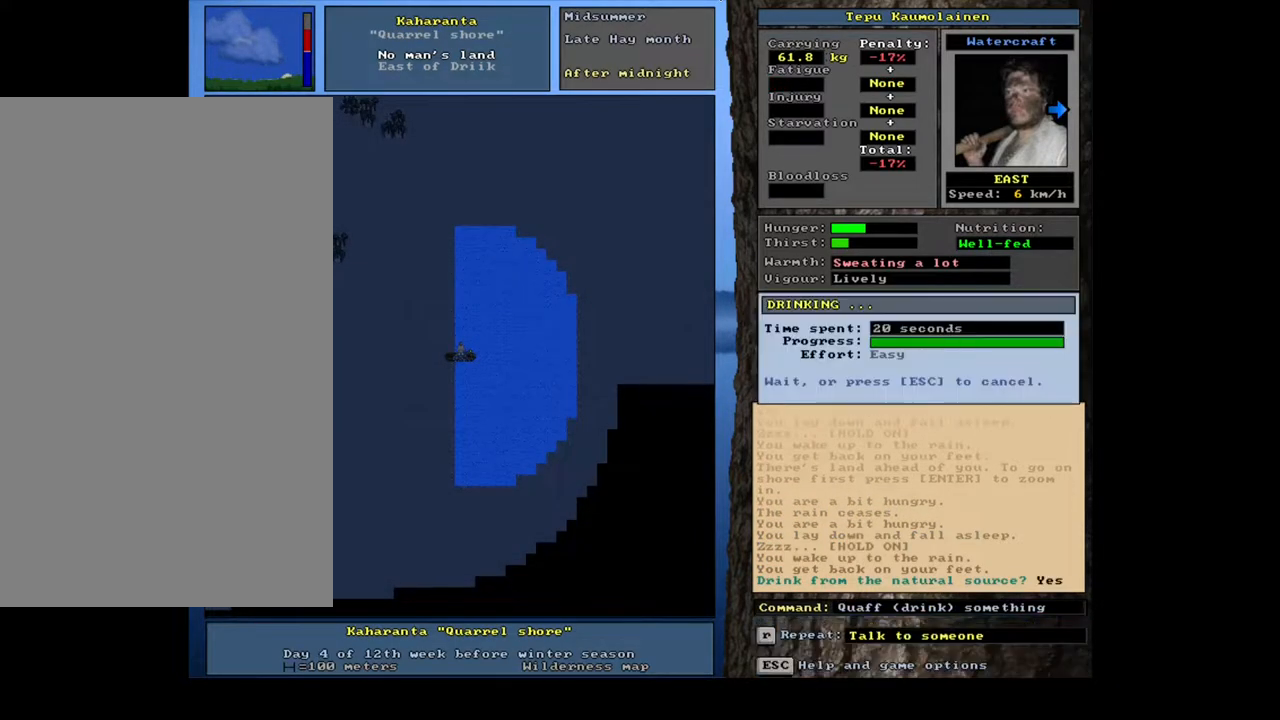
{"keys": [], "mouse": [], "events": []}
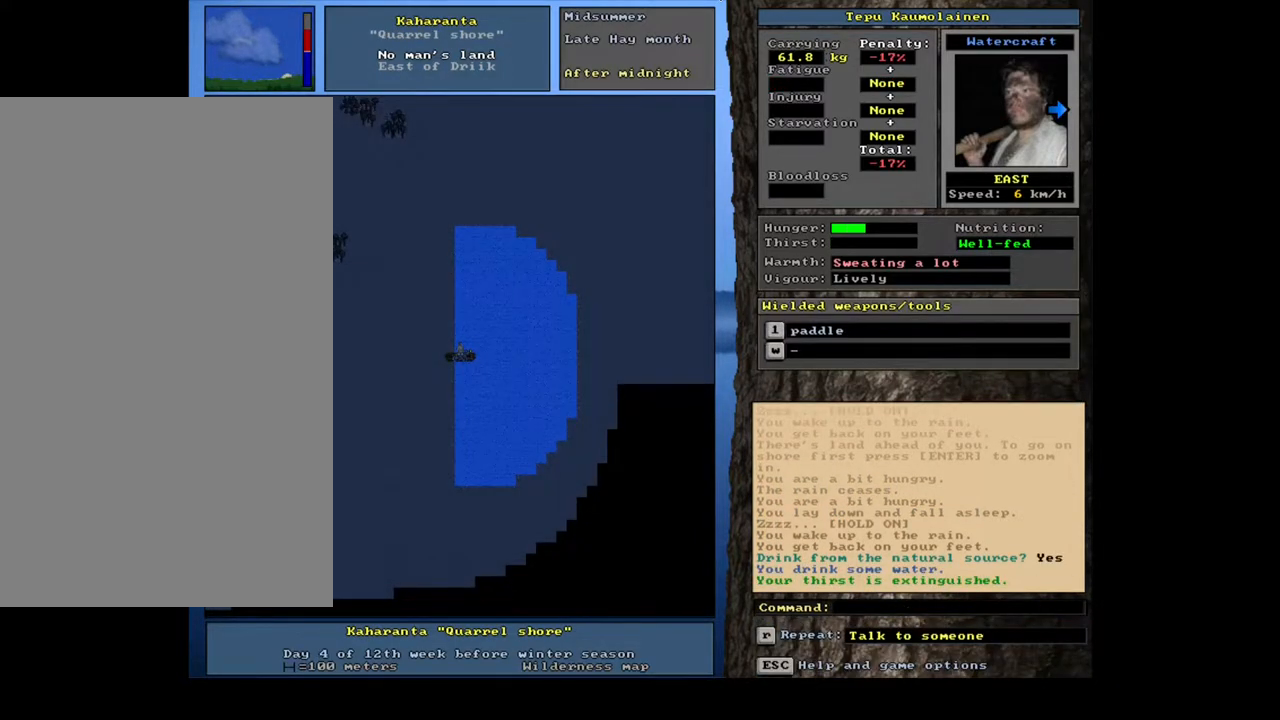
{"keys": ["up"], "mouse": [], "events": [[200, "f6", "down"], [267, "up", "down"], [317, "f6", "up"]]}
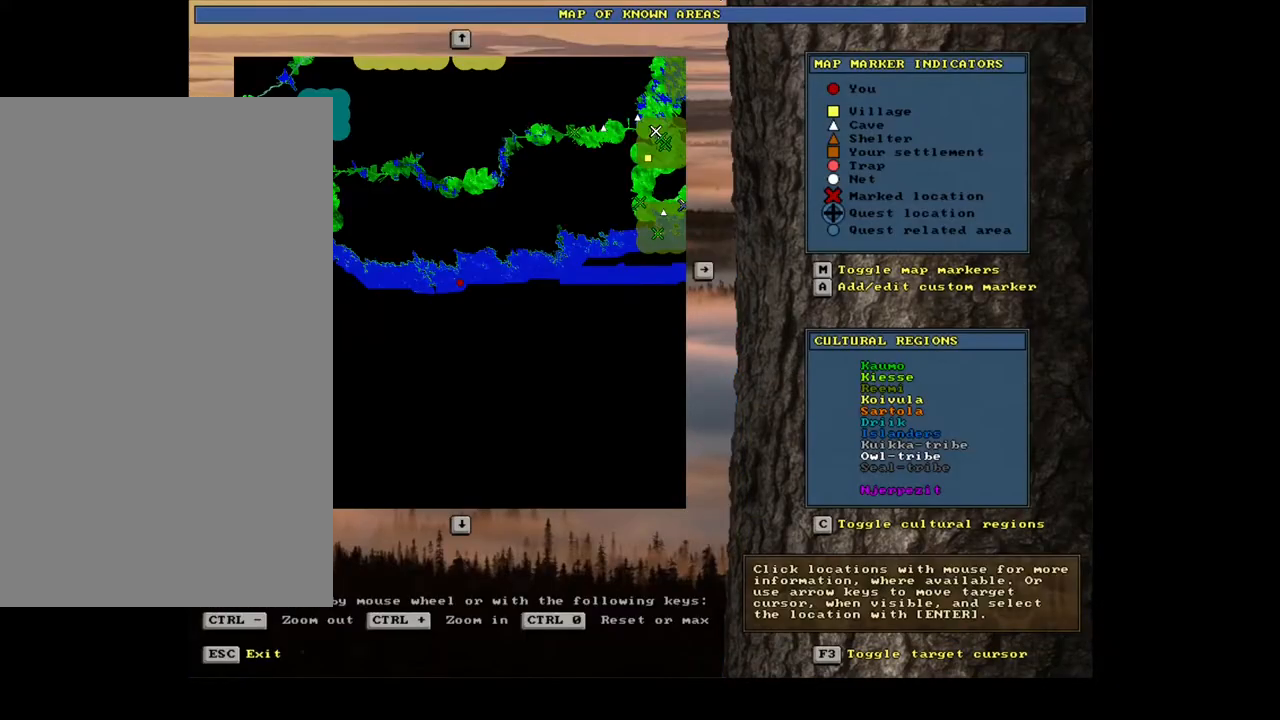
{"keys": ["up"], "mouse": [], "events": []}
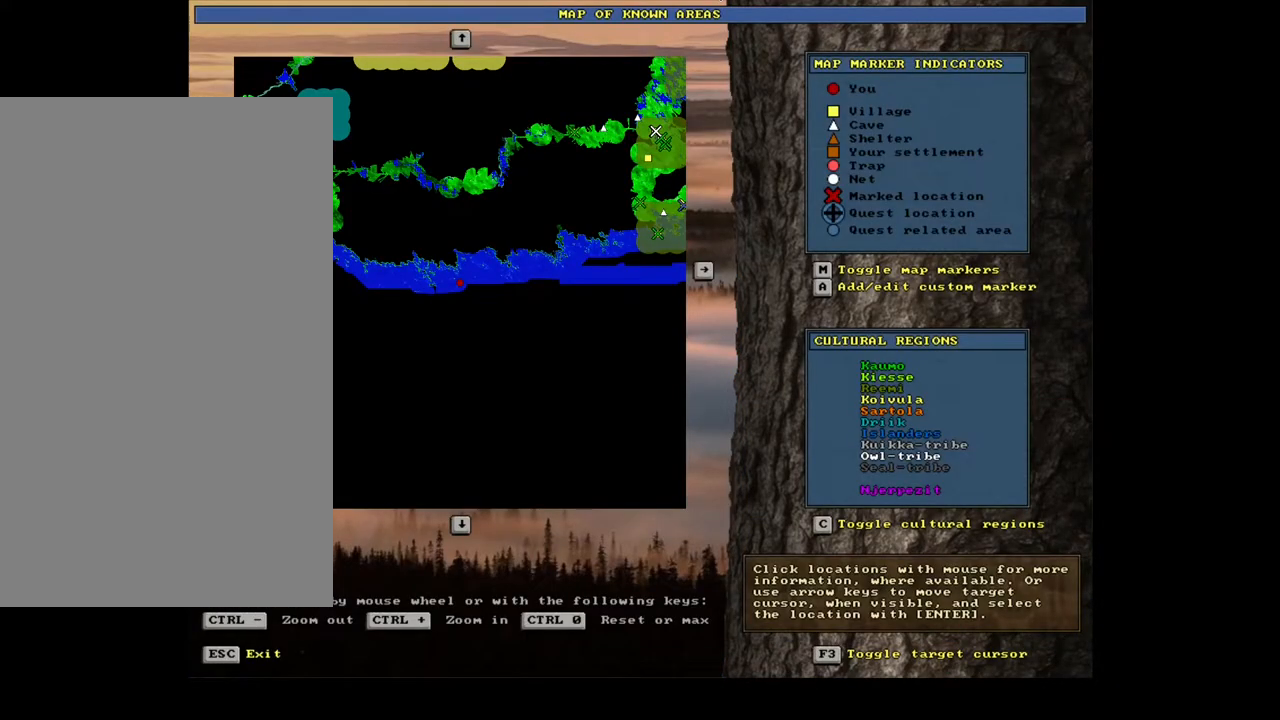
{"keys": ["ctrl_l"], "mouse": [], "events": [[67, "escape", "down"], [133, "escape", "up"], [350, "ctrl_l", "down"], [383, "up", "up"]]}
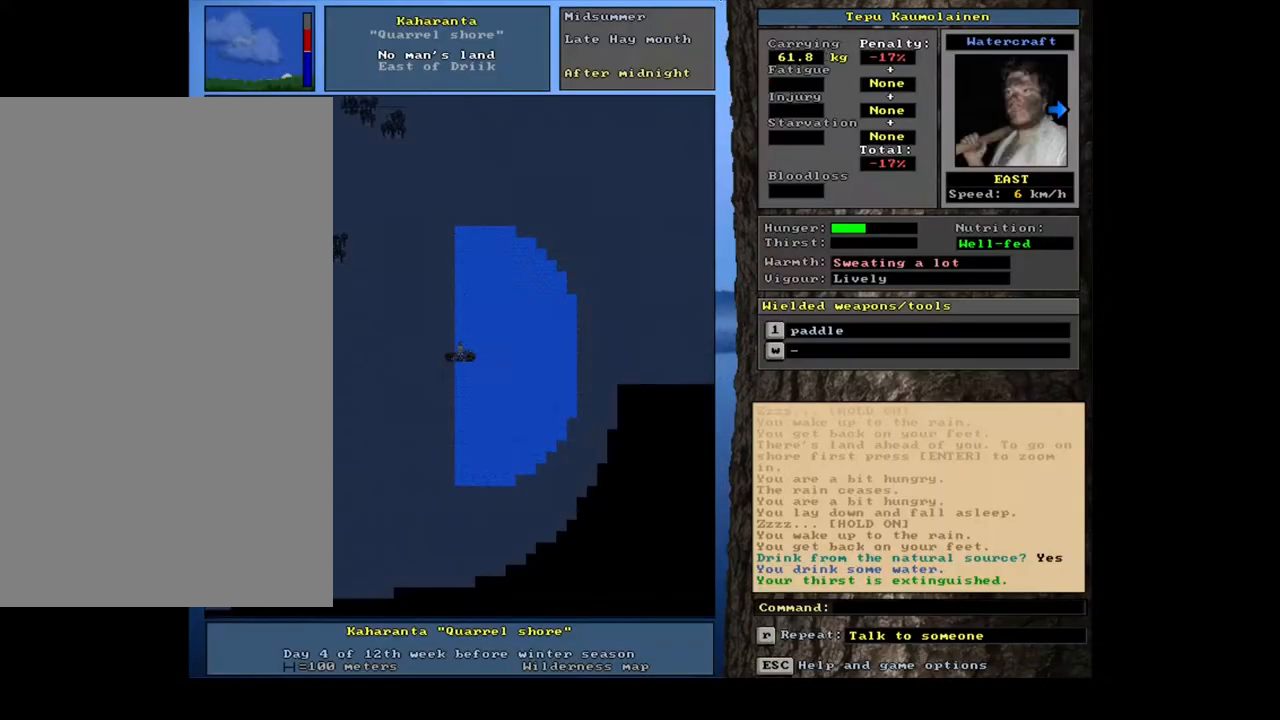
{"keys": ["ctrl_l", "num3"], "mouse": [], "events": [[17, "num3", "down"]]}
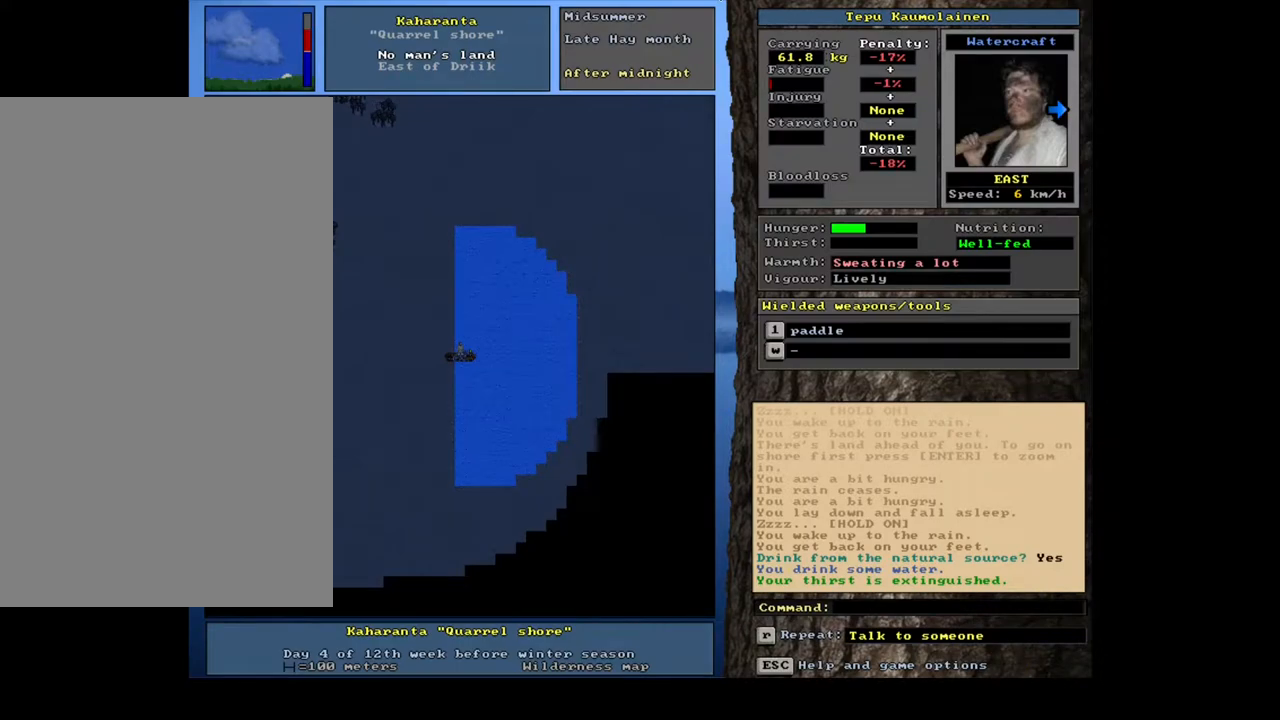
{"keys": ["ctrl_l", "num6"], "mouse": []}
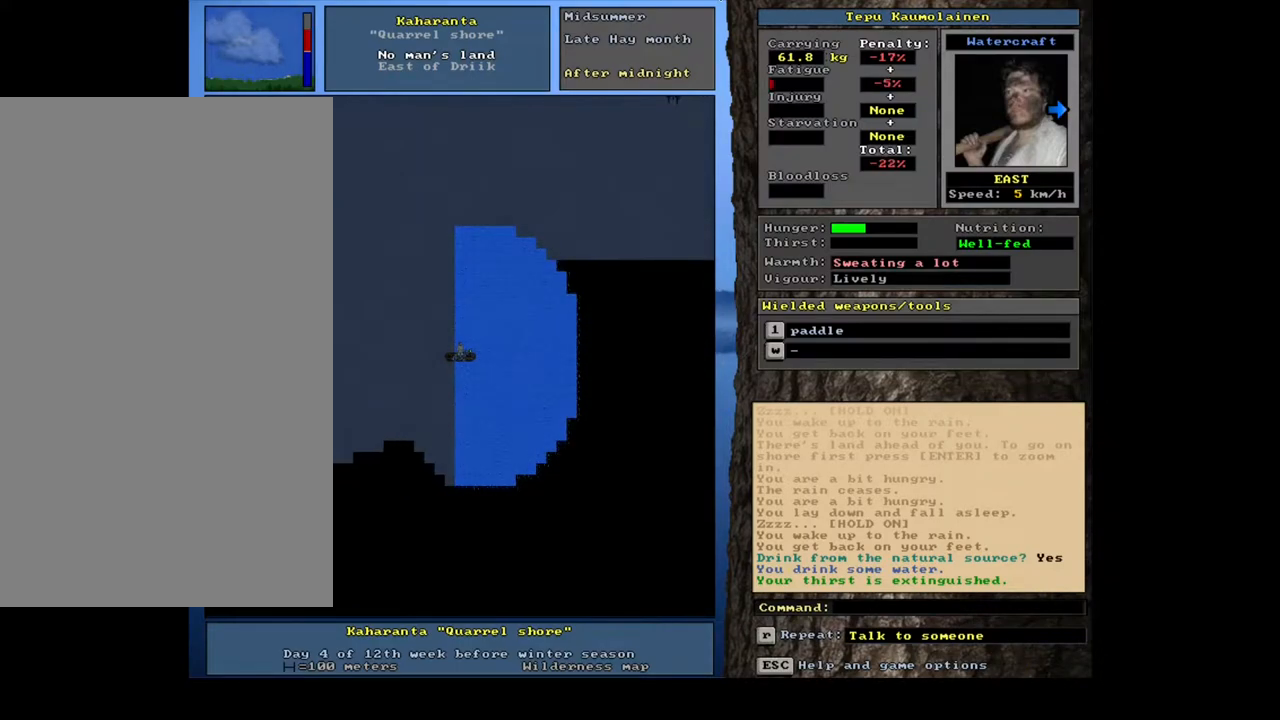
{"keys": ["ctrl_l", "num6"], "mouse": [], "events": []}